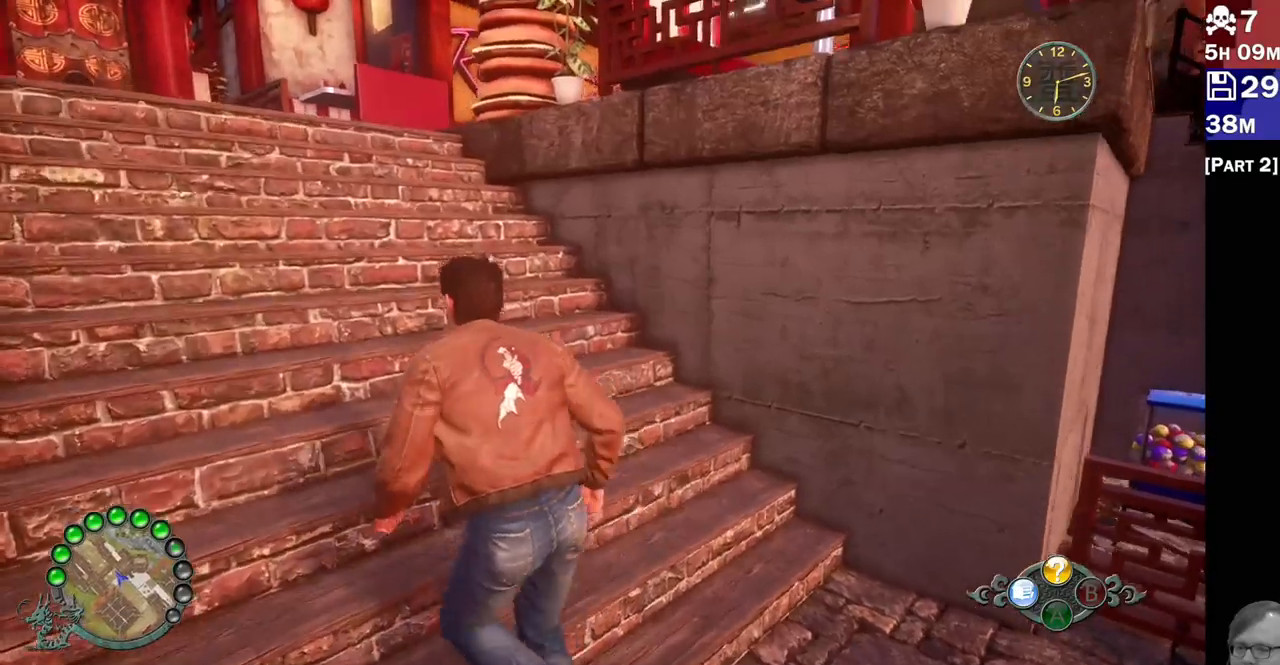
Gameplay with a controller (PlayStation layout); each line is a JSON object with the inputs held at the frame after it. "events" lists button and stick changes between this image and that frame as [ms after this image, input, new state], when the widget could be followed in between. Not read: L3 R3.
{"buttons": ["R2"], "left_stick": "up-left", "right_stick": "right", "events": [[100, "right_stick", "center"], [350, "right_stick", "right"]]}
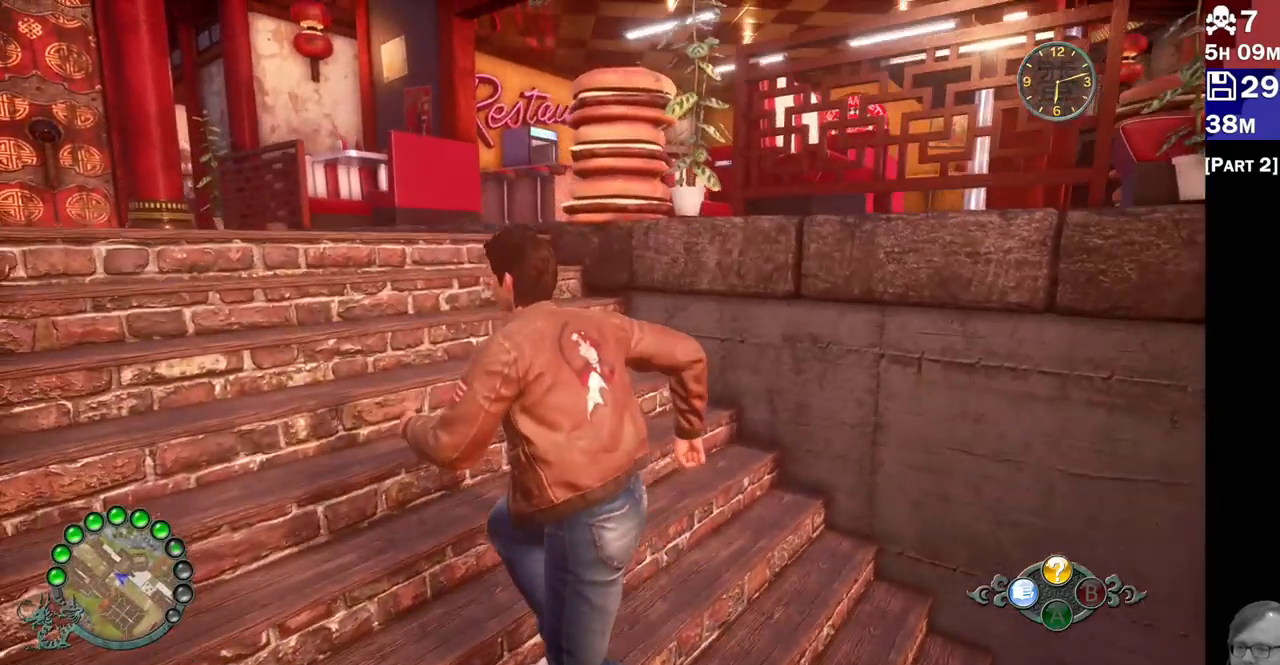
{"buttons": ["R2"], "left_stick": "up-left", "right_stick": "down-right", "events": [[150, "right_stick", "down-right"]]}
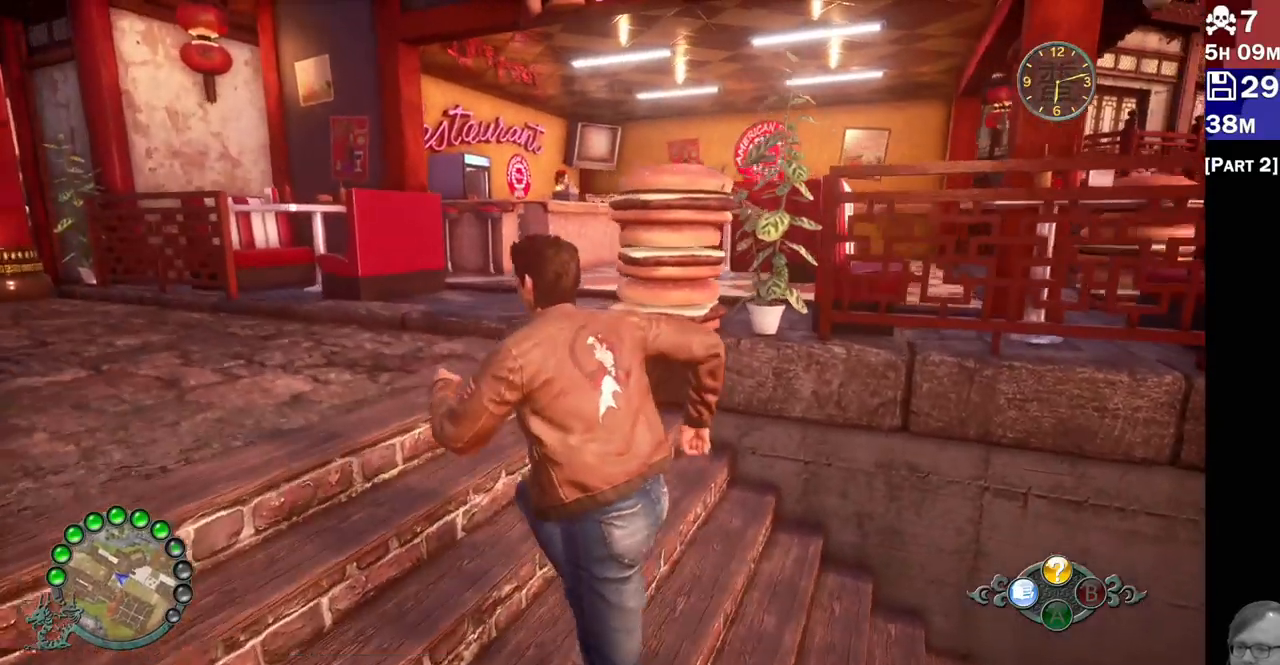
{"buttons": ["R2"], "left_stick": "up-left", "right_stick": "down-right", "events": []}
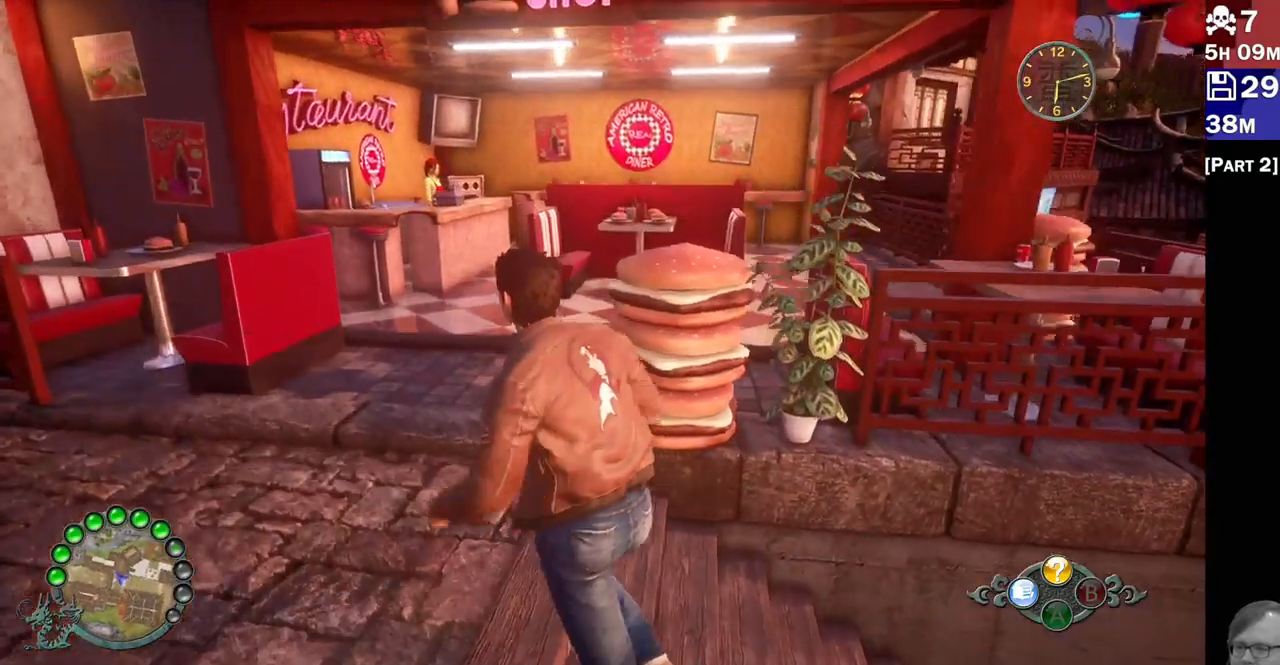
{"buttons": ["L2"], "left_stick": "up-left", "right_stick": "left", "events": [[83, "L2", "down"], [267, "R2", "up"], [267, "right_stick", "center"], [333, "right_stick", "left"]]}
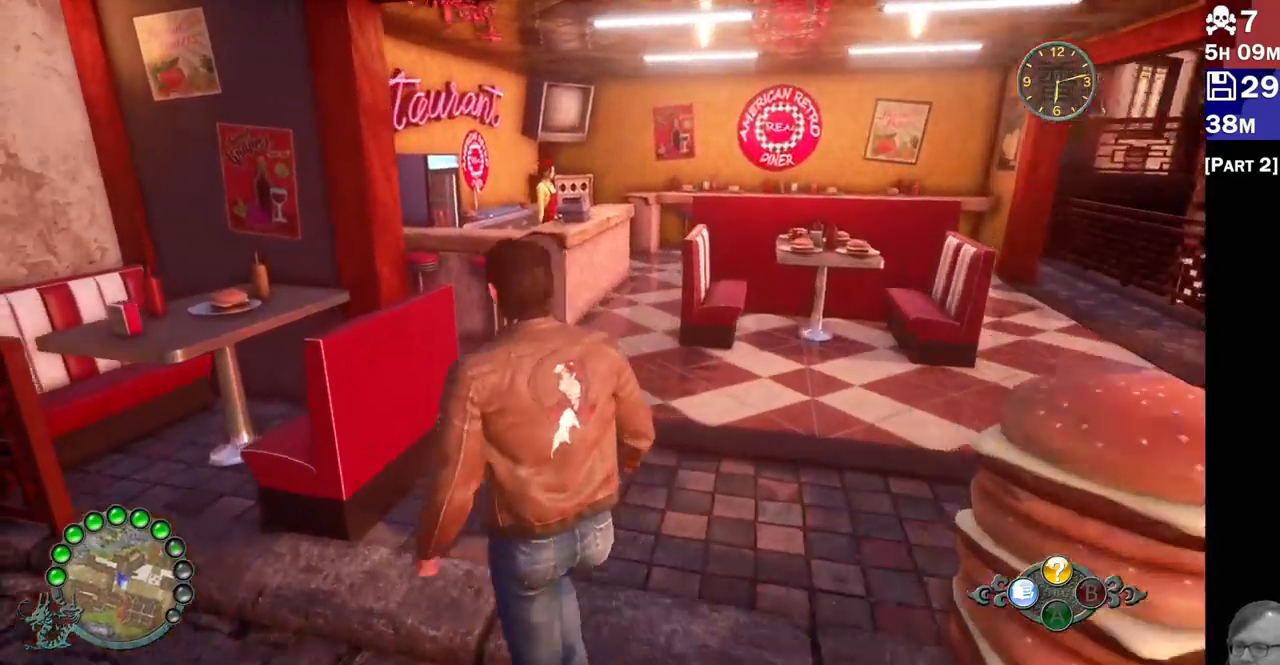
{"buttons": ["L2"], "left_stick": "up-left", "right_stick": "center", "events": [[133, "left_stick", "left"], [283, "right_stick", "center"], [333, "left_stick", "up-left"]]}